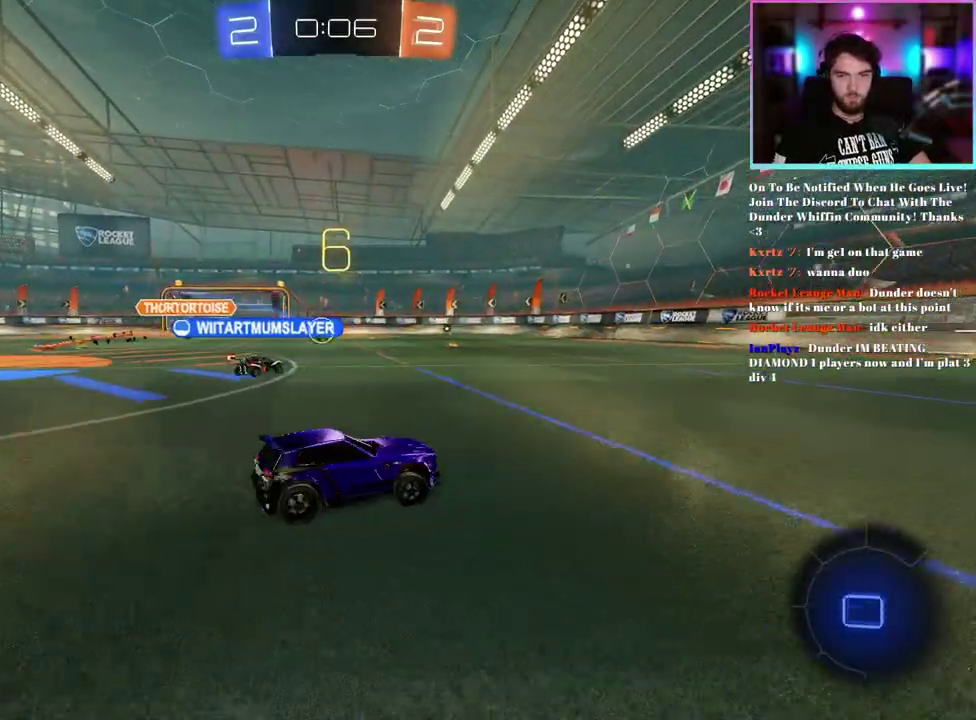
Gameplay with a controller (PlayStation layout); each line is a JSON object with the inputs held at the frame after it. "events" lists button and stick changes between this image and that frame as [ms after this image, input, new state], when the widget could be followed in between. This document gives stick clicks only as held states, not as events. Not read: right_stick.
{"buttons": ["R1", "R2"], "left_stick": "center", "events": [[33, "left_stick", "center"], [267, "left_stick", "up-left"], [383, "left_stick", "center"]]}
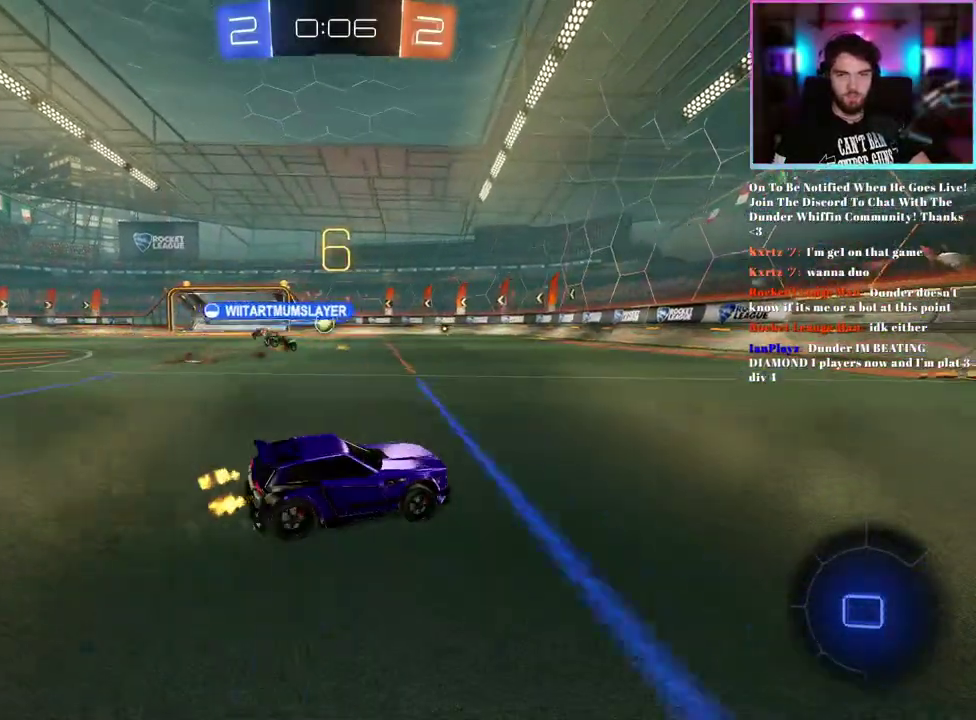
{"buttons": ["R2"], "left_stick": "center", "events": [[17, "R1", "up"], [367, "left_stick", "up-left"], [417, "left_stick", "center"]]}
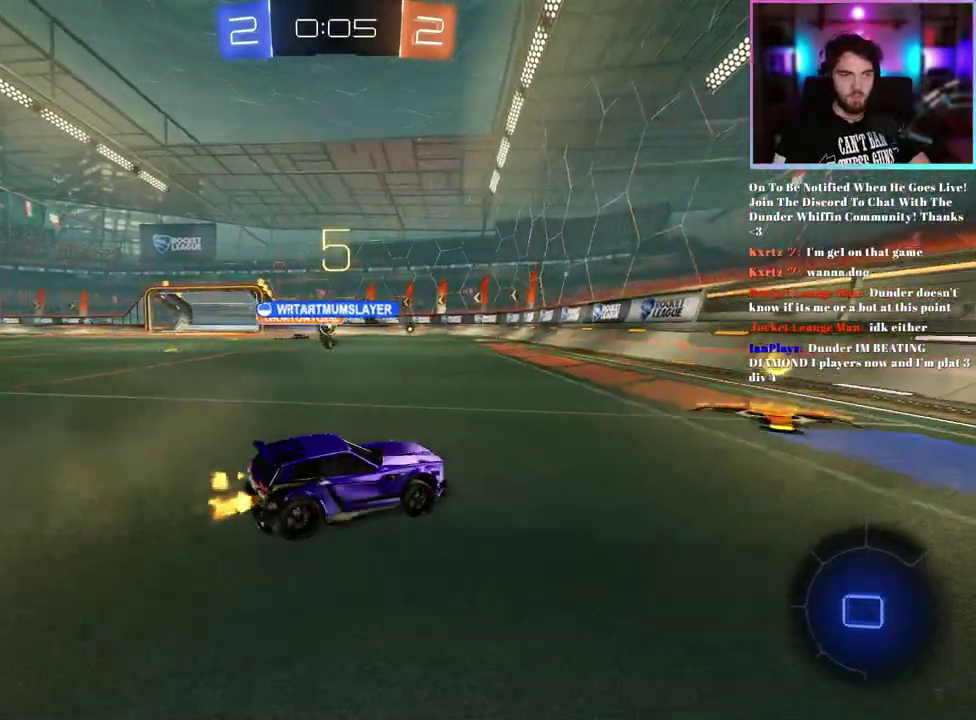
{"buttons": ["R2"], "left_stick": "up-left", "events": [[133, "SQUARE", "down"], [133, "left_stick", "up-left"], [233, "SQUARE", "up"]]}
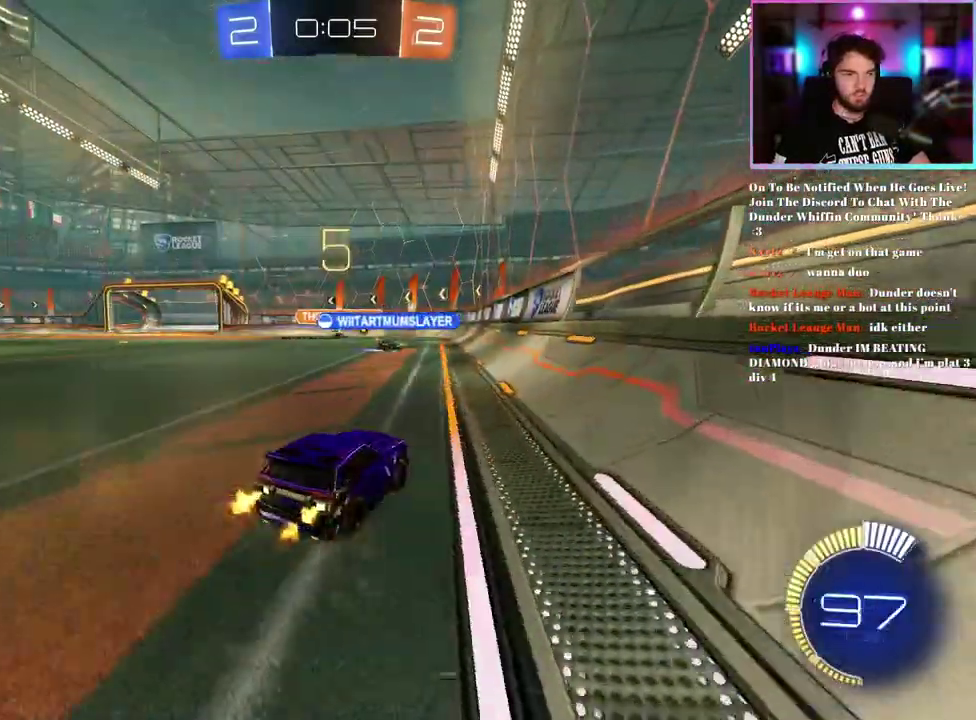
{"buttons": ["R2"], "left_stick": "left", "events": [[167, "left_stick", "left"]]}
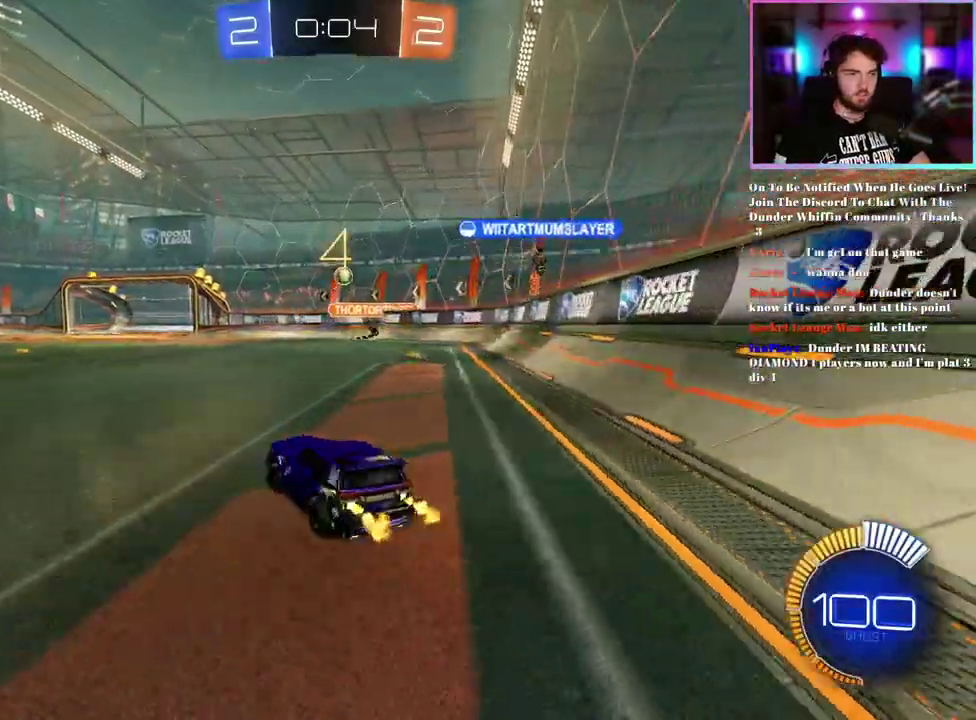
{"buttons": ["R2"], "left_stick": "left"}
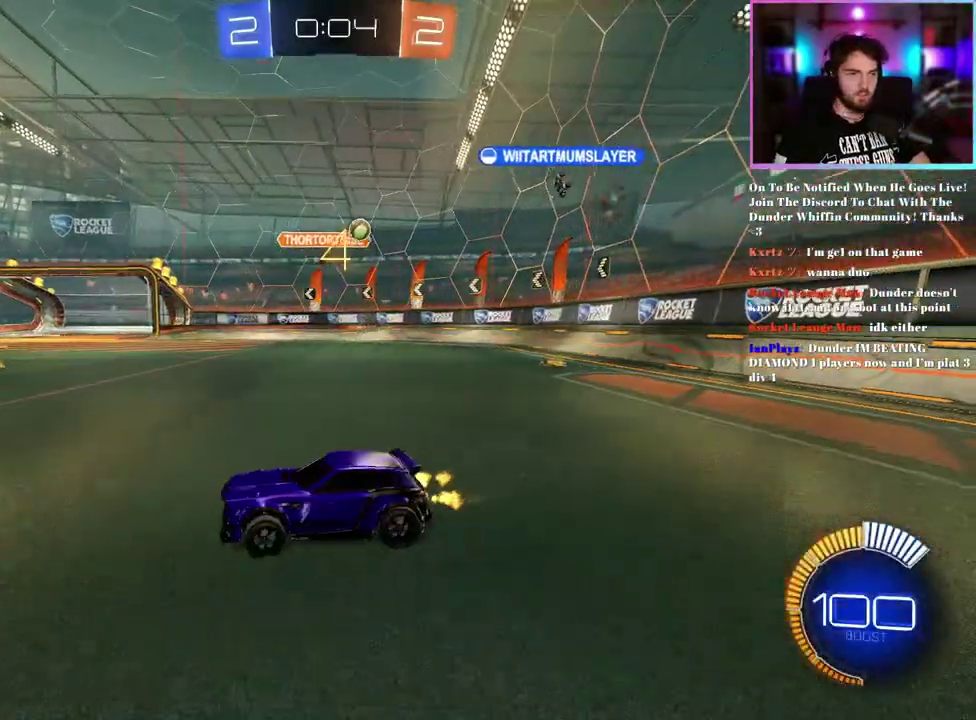
{"buttons": ["R2"], "left_stick": "right"}
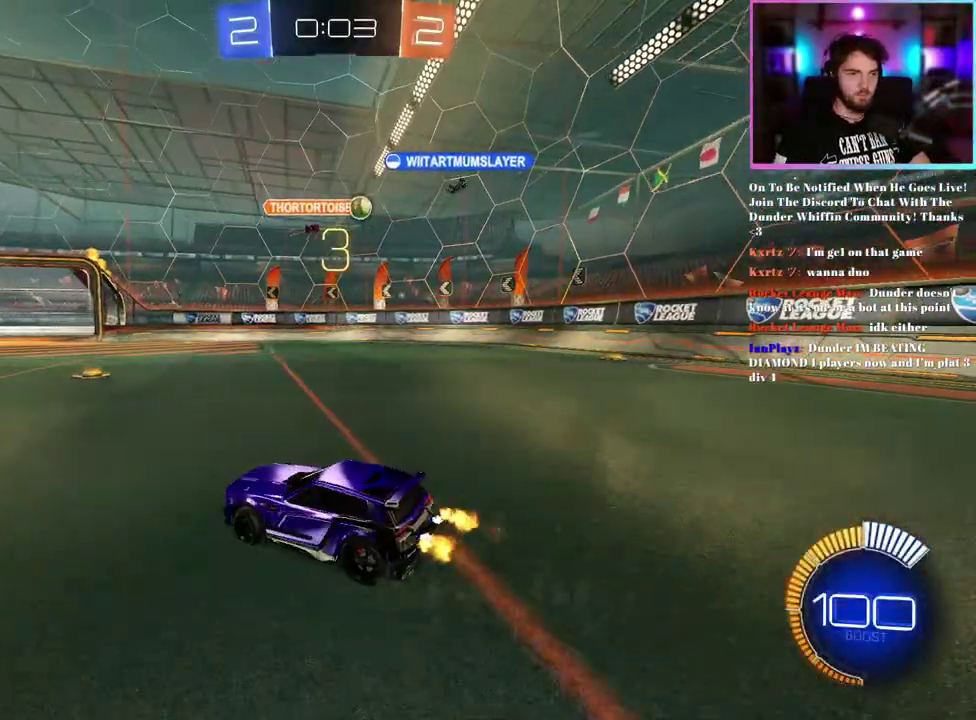
{"buttons": ["R2"], "left_stick": "center", "events": [[317, "left_stick", "center"]]}
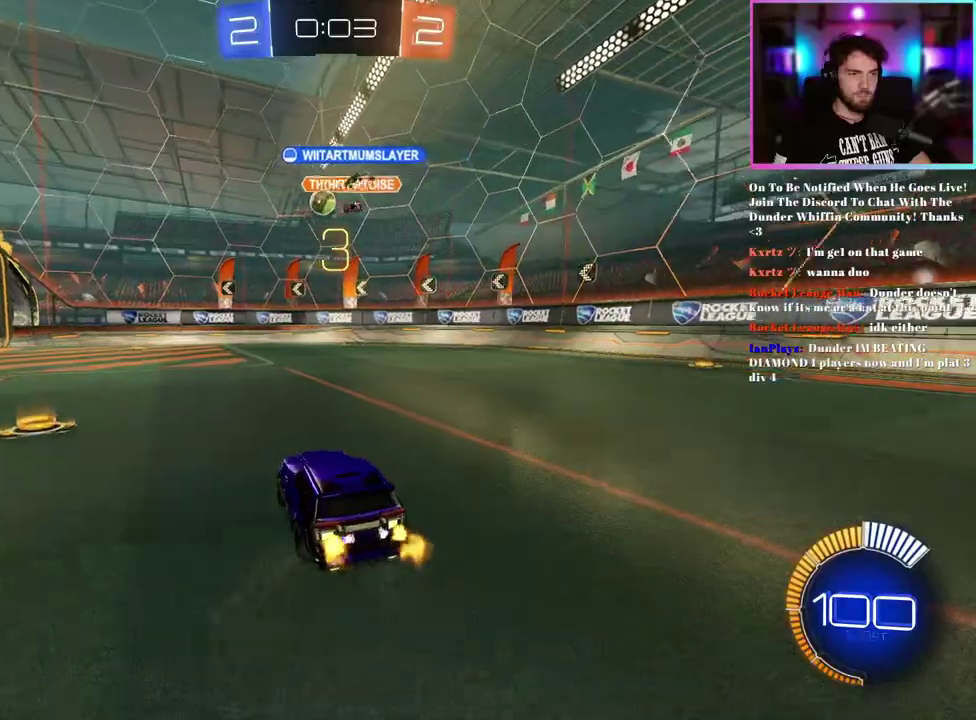
{"buttons": ["R1", "R2"], "left_stick": "center", "events": [[100, "left_stick", "left"], [350, "R1", "down"], [450, "left_stick", "center"]]}
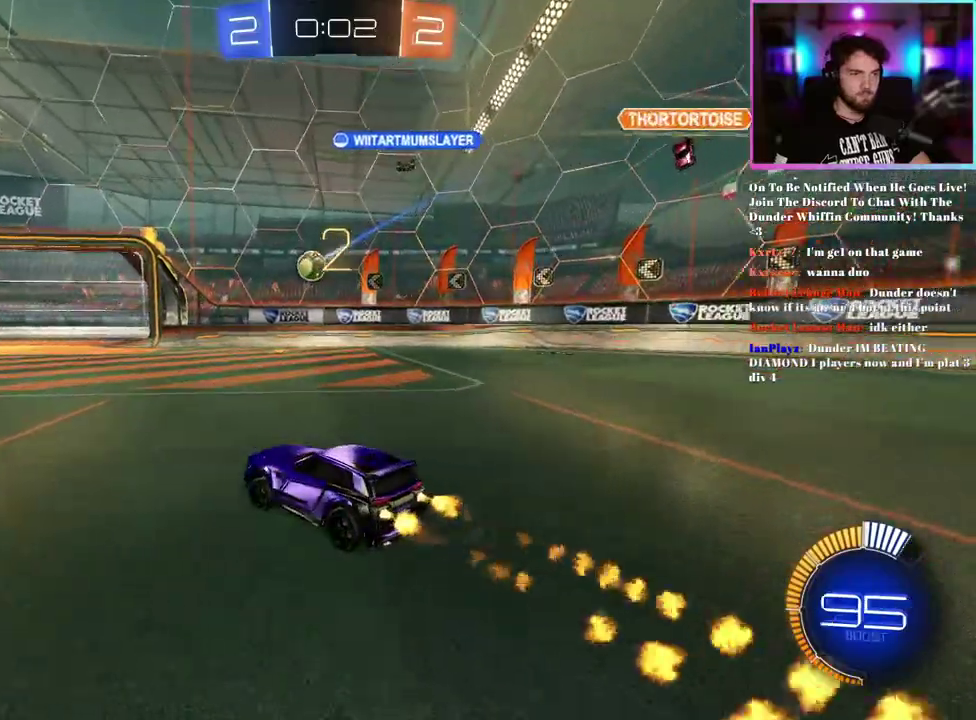
{"buttons": ["R2"], "left_stick": "left", "events": [[17, "R1", "up"], [300, "left_stick", "left"]]}
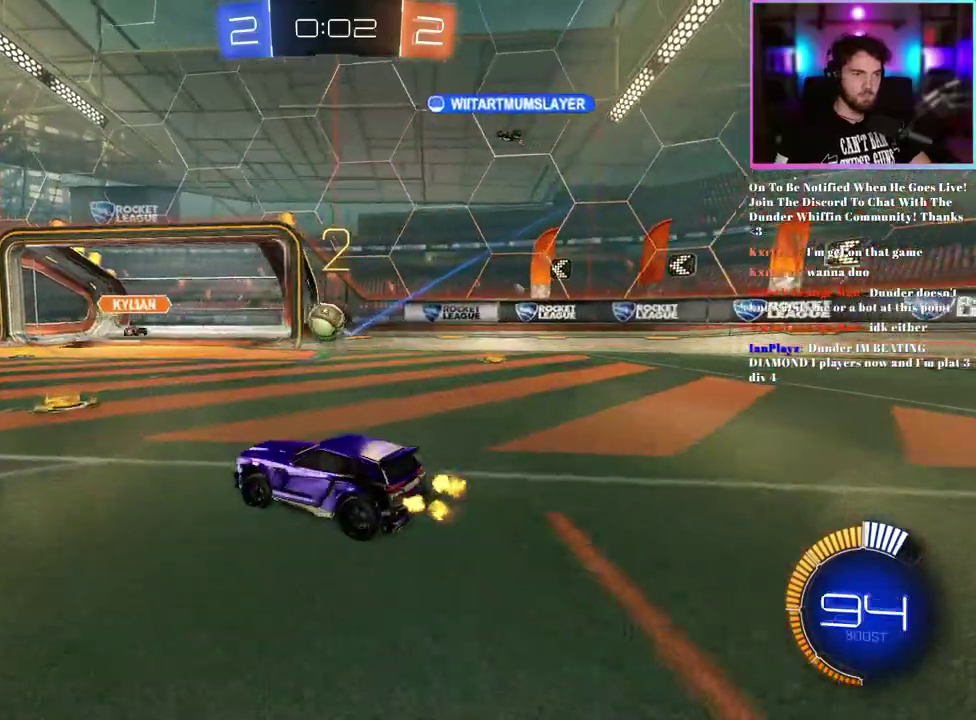
{"buttons": ["R2"], "left_stick": "left", "events": []}
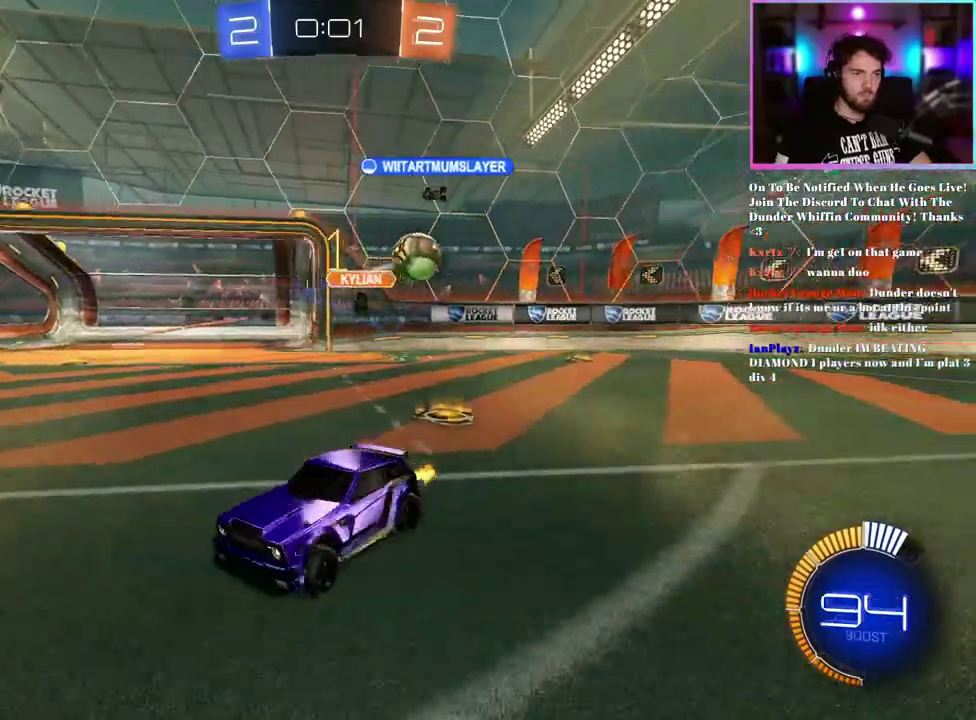
{"buttons": ["R1", "R2"], "left_stick": "up-left", "events": [[133, "SQUARE", "down"], [250, "SQUARE", "up"], [267, "R1", "down"], [350, "left_stick", "up-left"]]}
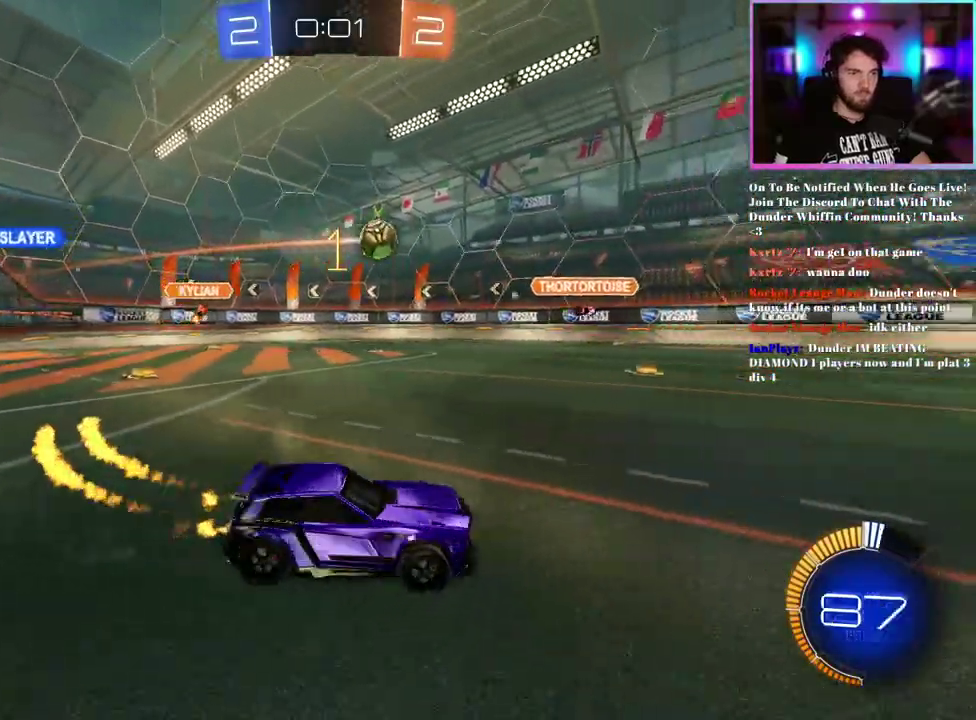
{"buttons": ["R1", "R2"], "left_stick": "center", "events": [[83, "left_stick", "center"]]}
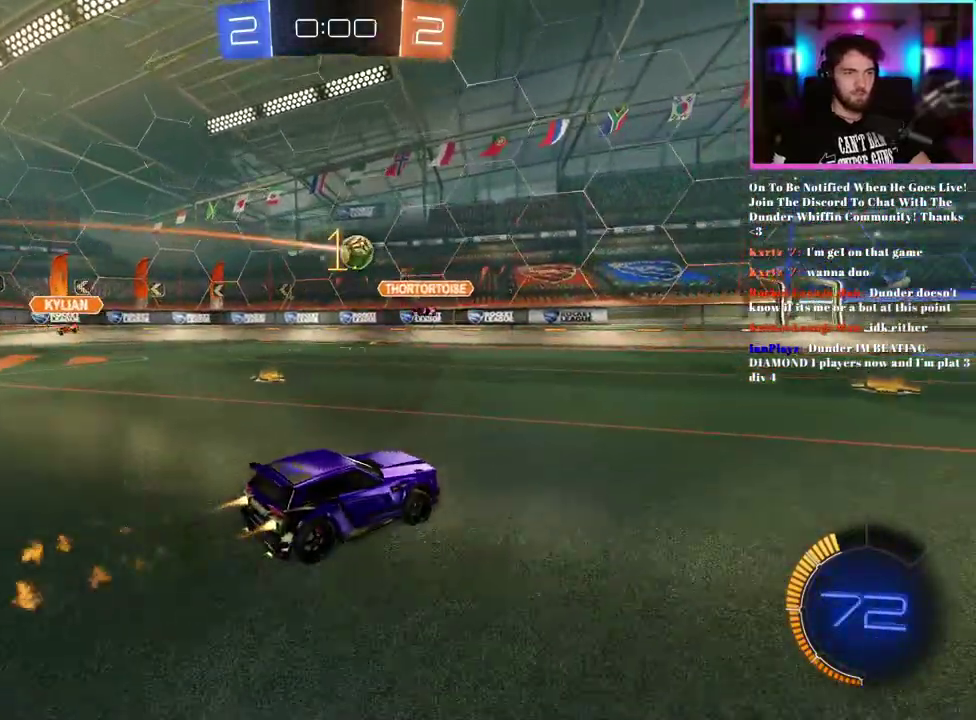
{"buttons": ["R2"], "left_stick": "center", "events": [[83, "left_stick", "right"], [167, "left_stick", "center"], [417, "R1", "up"]]}
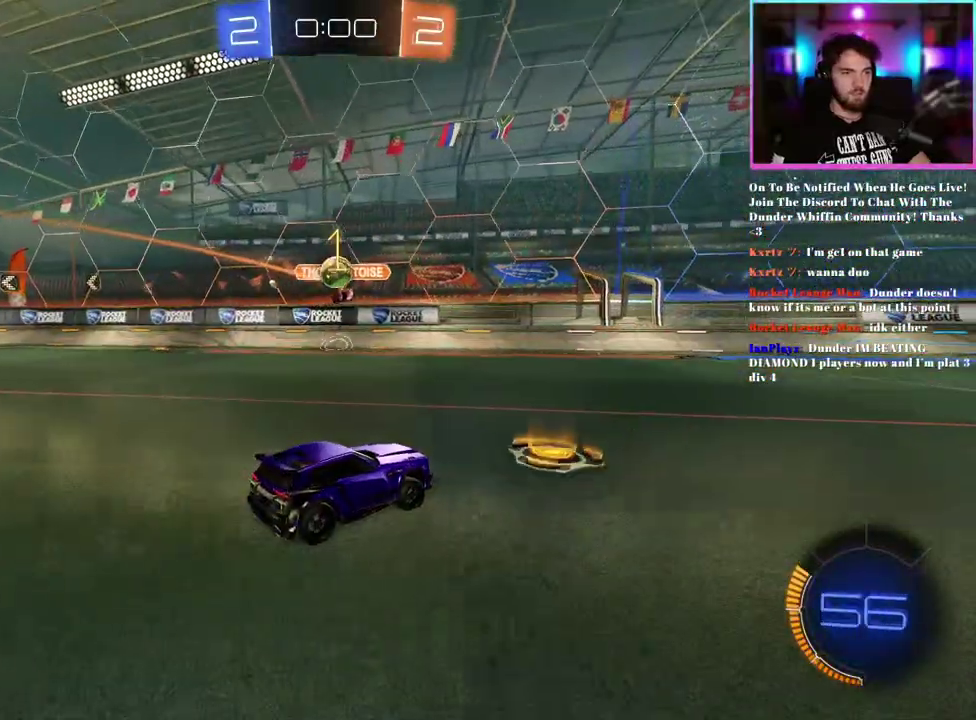
{"buttons": ["R2"], "left_stick": "center", "events": [[233, "R2", "up"], [283, "left_stick", "right"], [333, "R2", "down"], [467, "left_stick", "center"]]}
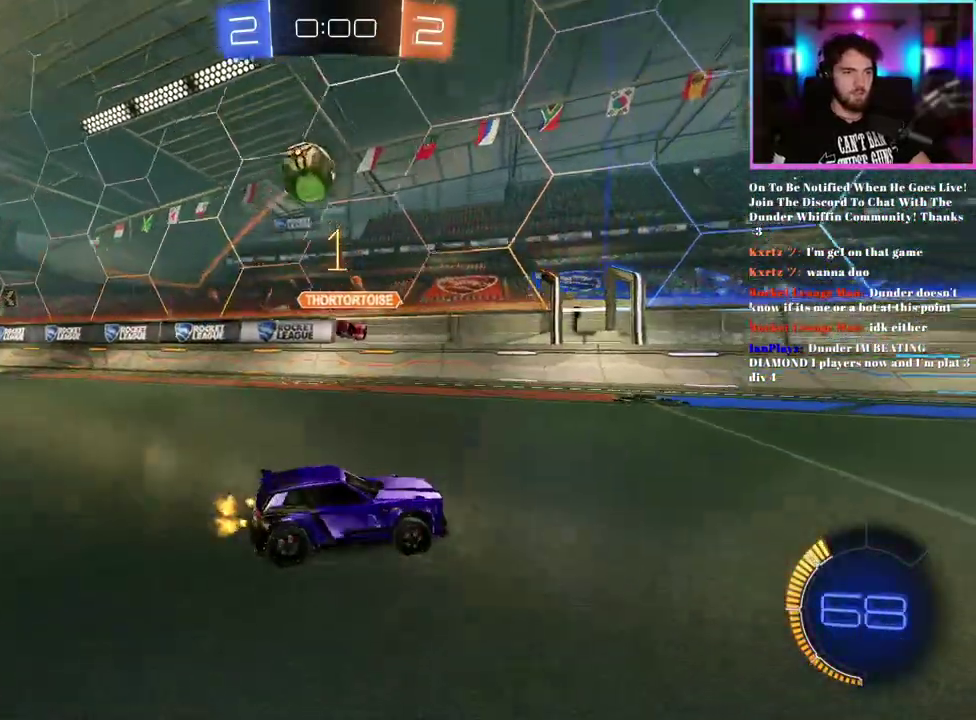
{"buttons": ["R2"], "left_stick": "center", "events": [[300, "left_stick", "right"], [483, "left_stick", "center"]]}
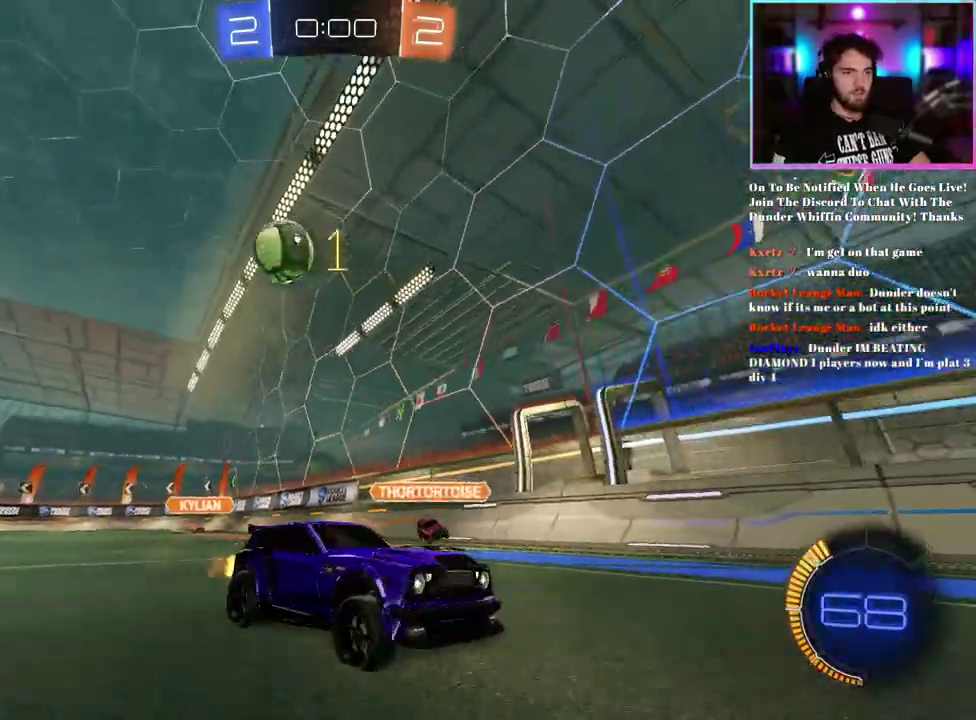
{"buttons": ["R2"], "left_stick": "right", "events": [[233, "SQUARE", "down"], [250, "left_stick", "right"], [333, "SQUARE", "up"]]}
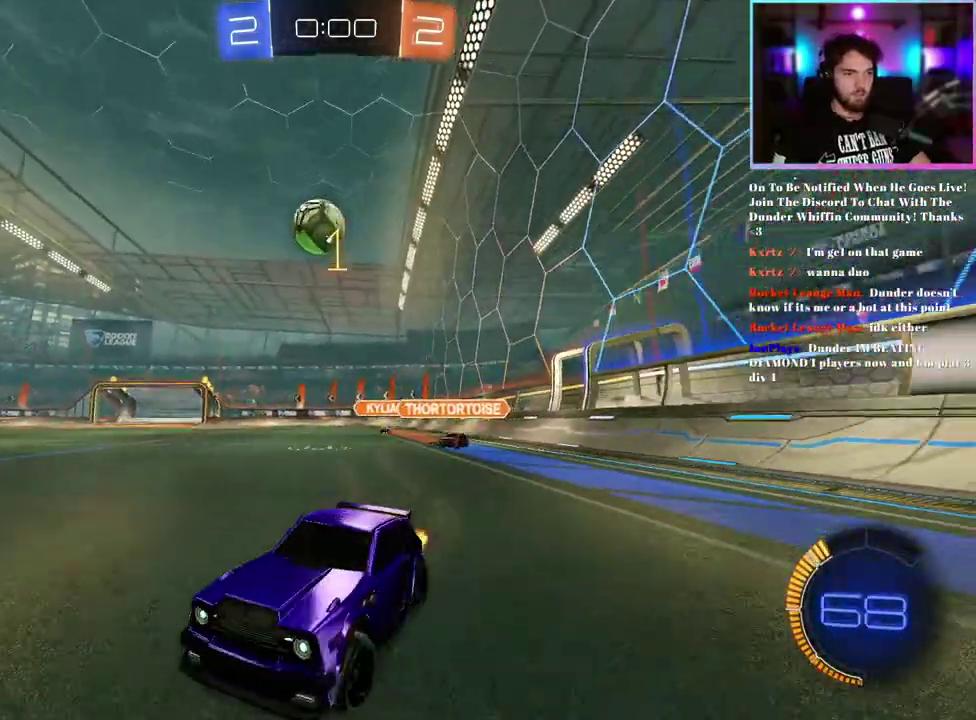
{"buttons": ["R1", "R2"], "left_stick": "down-right", "events": [[150, "L2", "down"], [167, "R2", "up"], [333, "L2", "up"], [333, "left_stick", "down-right"], [383, "R2", "down"], [467, "R1", "down"]]}
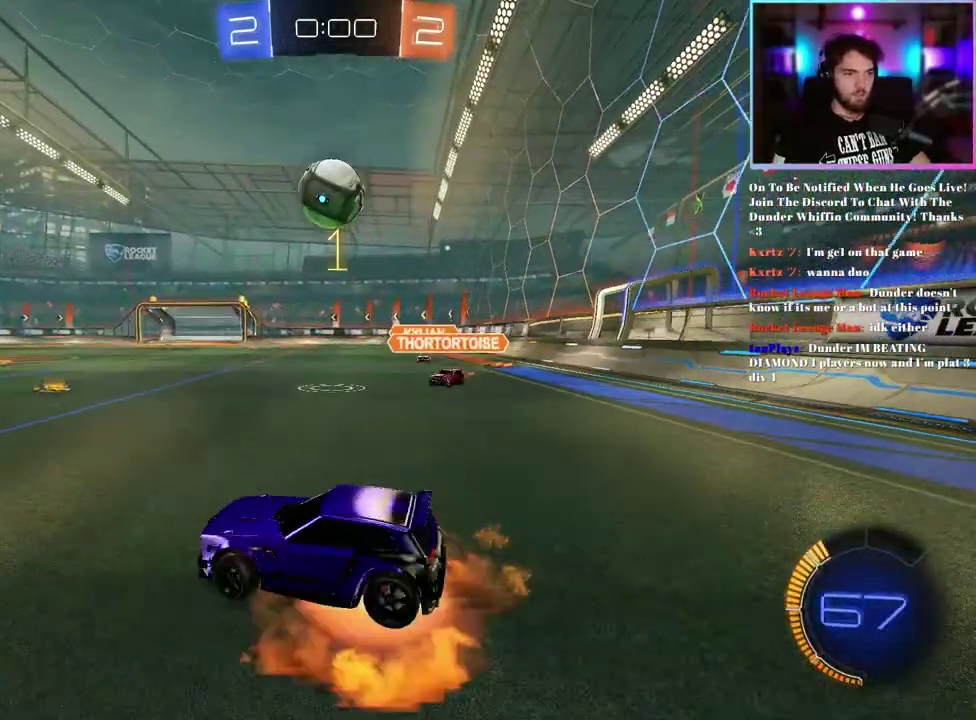
{"buttons": ["L1", "R1", "R2"], "left_stick": "left", "events": [[50, "left_stick", "right"], [183, "left_stick", "up-right"], [400, "L1", "down"], [400, "left_stick", "up-left"], [467, "left_stick", "left"]]}
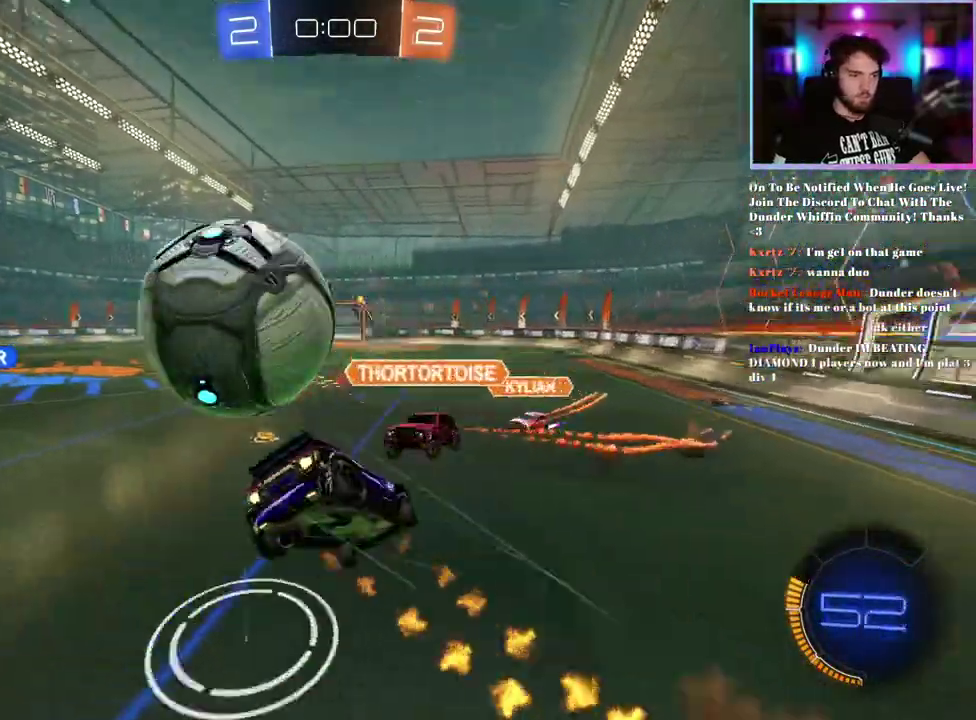
{"buttons": ["TRIANGLE", "L1", "R2"], "left_stick": "left", "events": [[33, "left_stick", "down-left"], [117, "TRIANGLE", "down"], [133, "left_stick", "left"], [200, "R1", "up"], [233, "TRIANGLE", "up"], [400, "TRIANGLE", "down"]]}
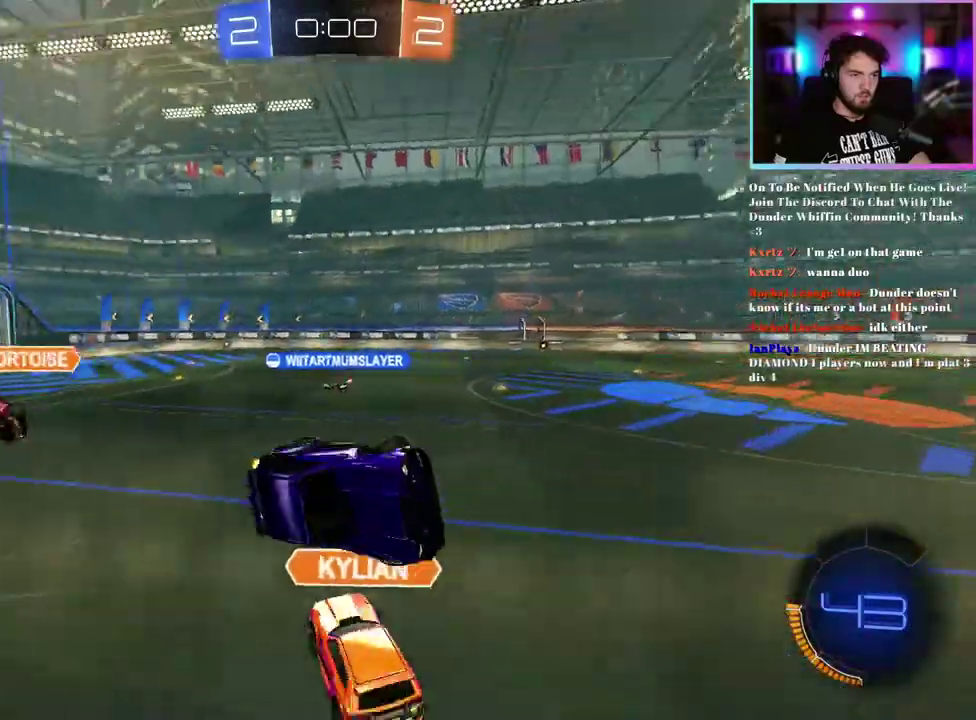
{"buttons": ["R2"], "left_stick": "left", "events": [[17, "TRIANGLE", "up"], [67, "L1", "up"], [300, "left_stick", "center"], [500, "left_stick", "left"]]}
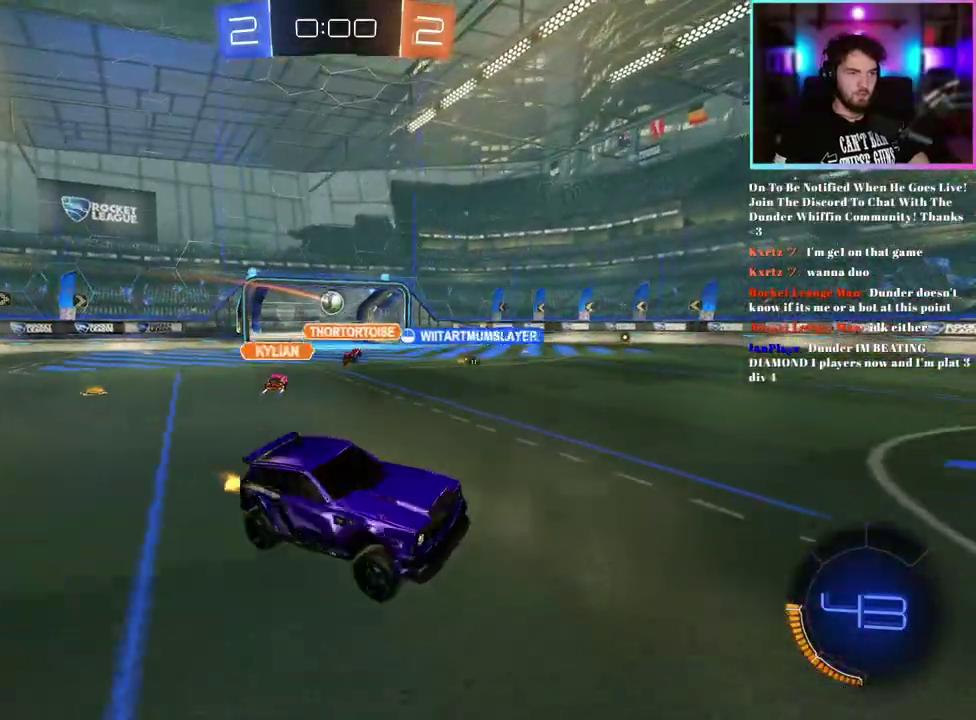
{"buttons": ["R2"], "left_stick": "center", "events": [[483, "left_stick", "center"]]}
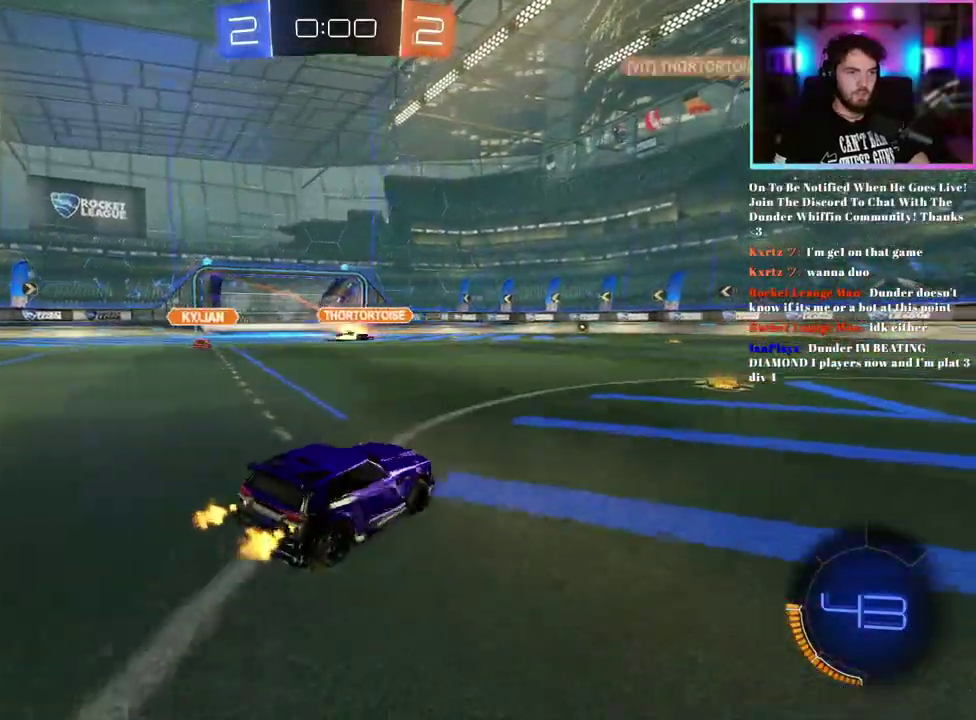
{"buttons": ["R2"], "left_stick": "center", "events": []}
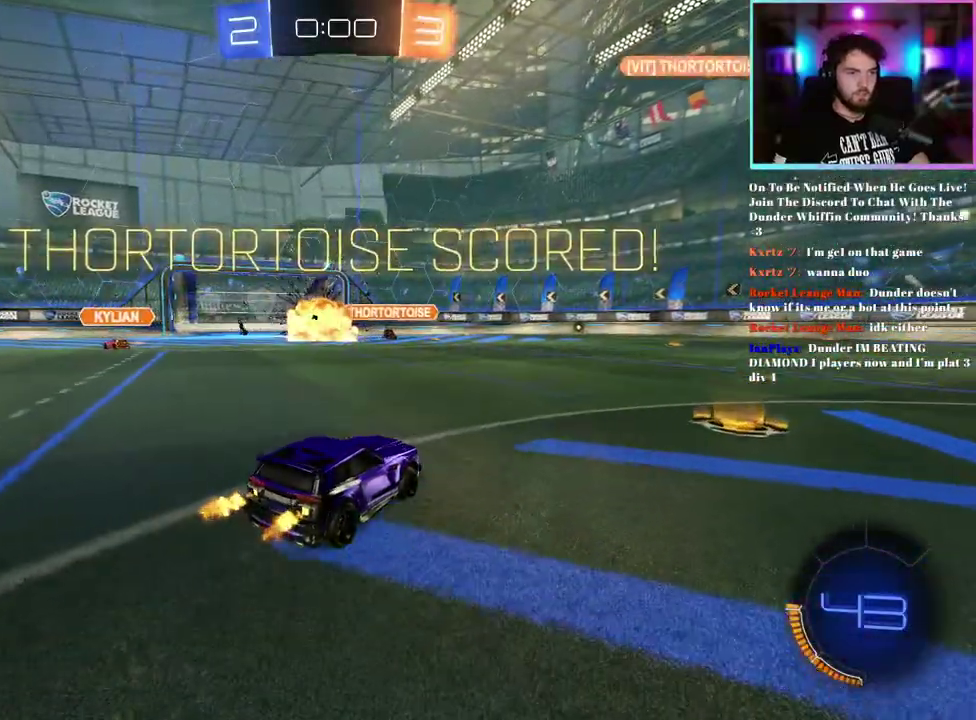
{"buttons": ["R2"], "left_stick": "left", "events": [[267, "left_stick", "left"]]}
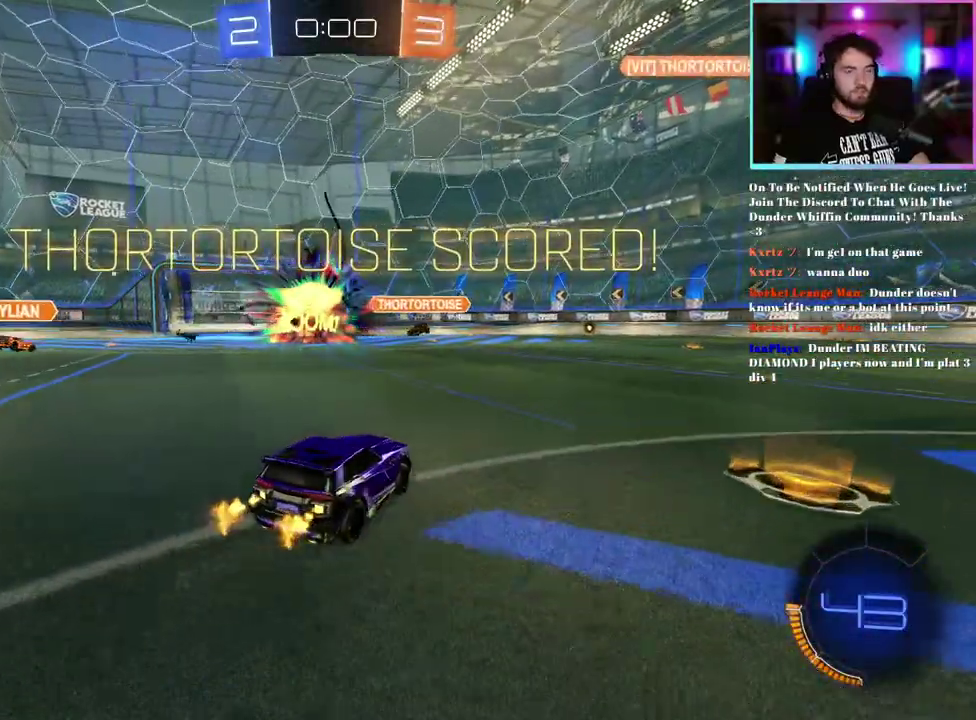
{"buttons": ["R1", "R2"], "left_stick": "center", "events": [[383, "left_stick", "center"], [400, "R1", "down"]]}
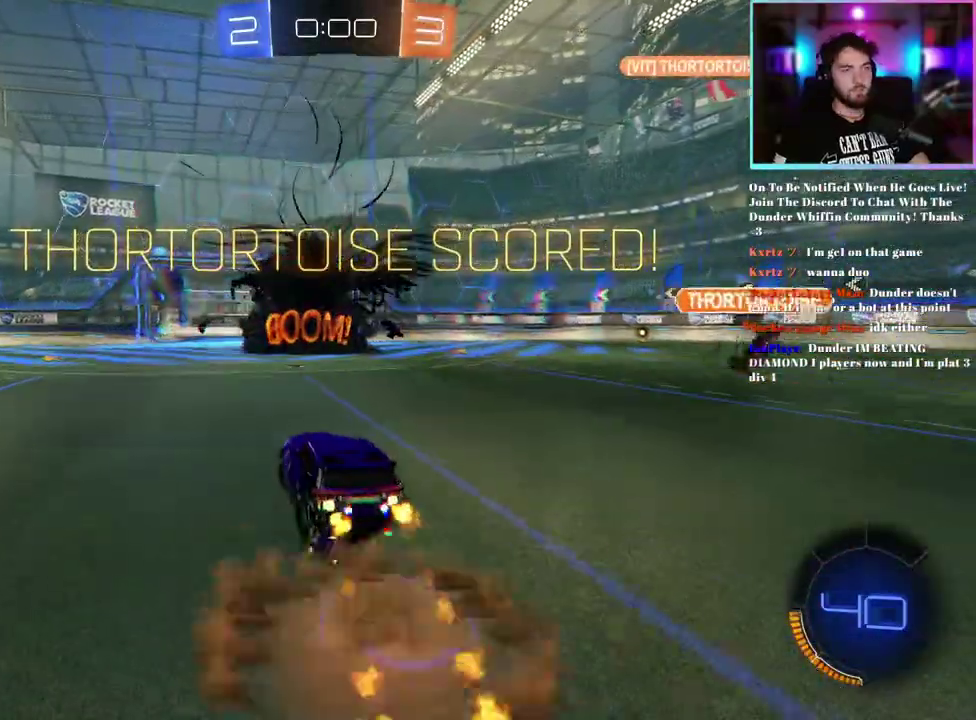
{"buttons": ["L1", "R1", "R2"], "left_stick": "center", "events": [[183, "left_stick", "down-right"], [250, "L1", "down"], [467, "left_stick", "center"]]}
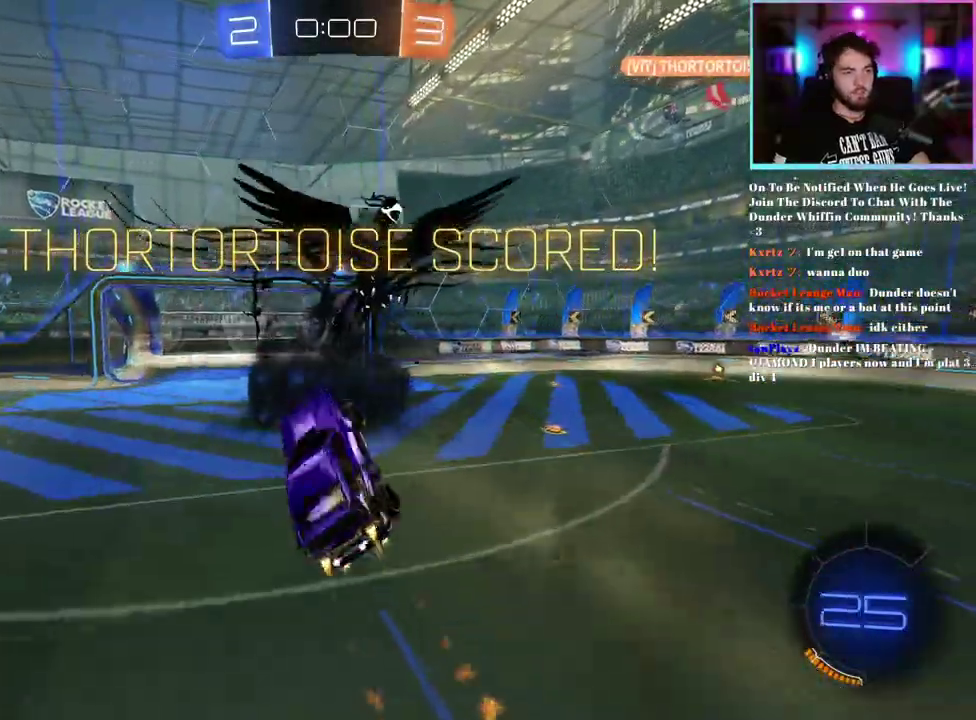
{"buttons": ["R1", "R2"], "left_stick": "center", "events": [[117, "R1", "up"], [133, "L1", "up"], [200, "R1", "down"]]}
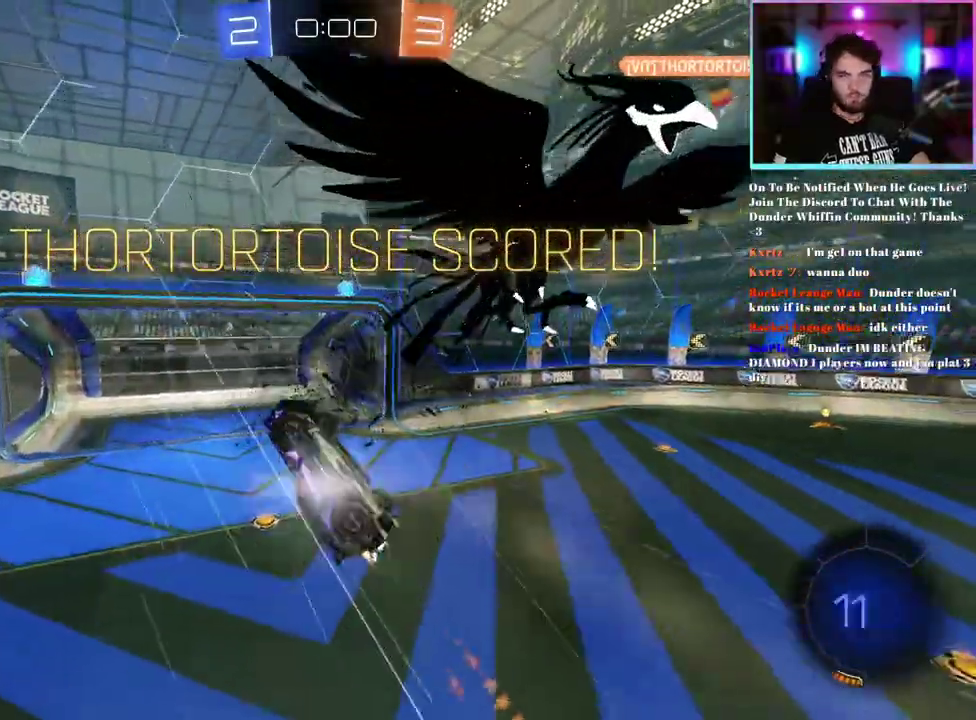
{"buttons": ["R2"], "left_stick": "center", "events": [[167, "R1", "up"], [200, "left_stick", "down"], [367, "left_stick", "center"]]}
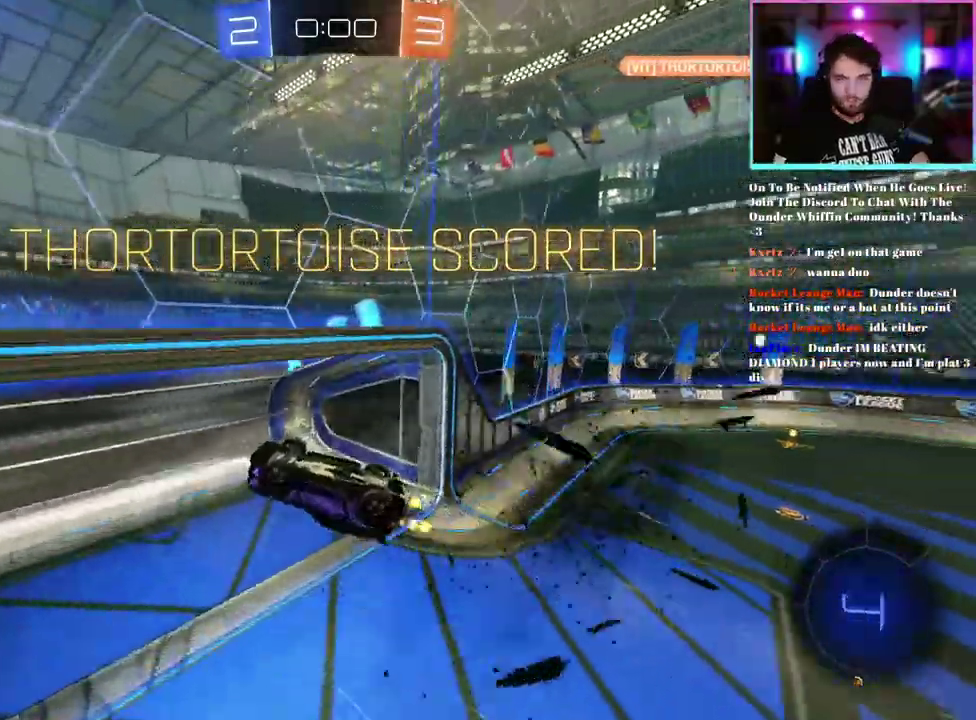
{"buttons": ["R2"], "left_stick": "center", "events": [[83, "left_stick", "down"], [217, "left_stick", "center"]]}
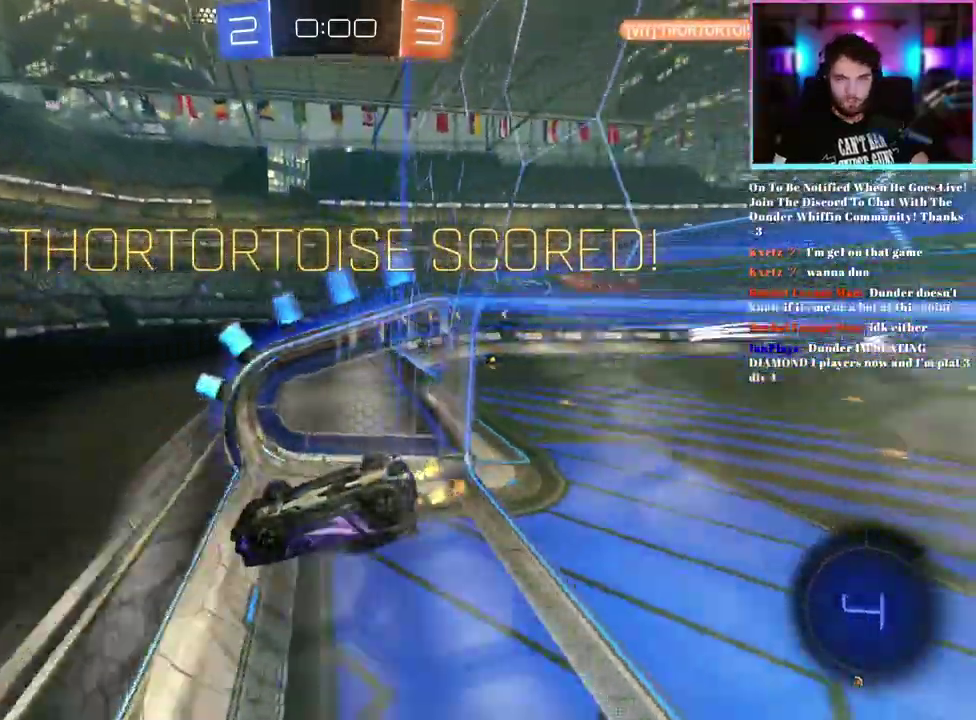
{"buttons": ["R2"], "left_stick": "center", "events": []}
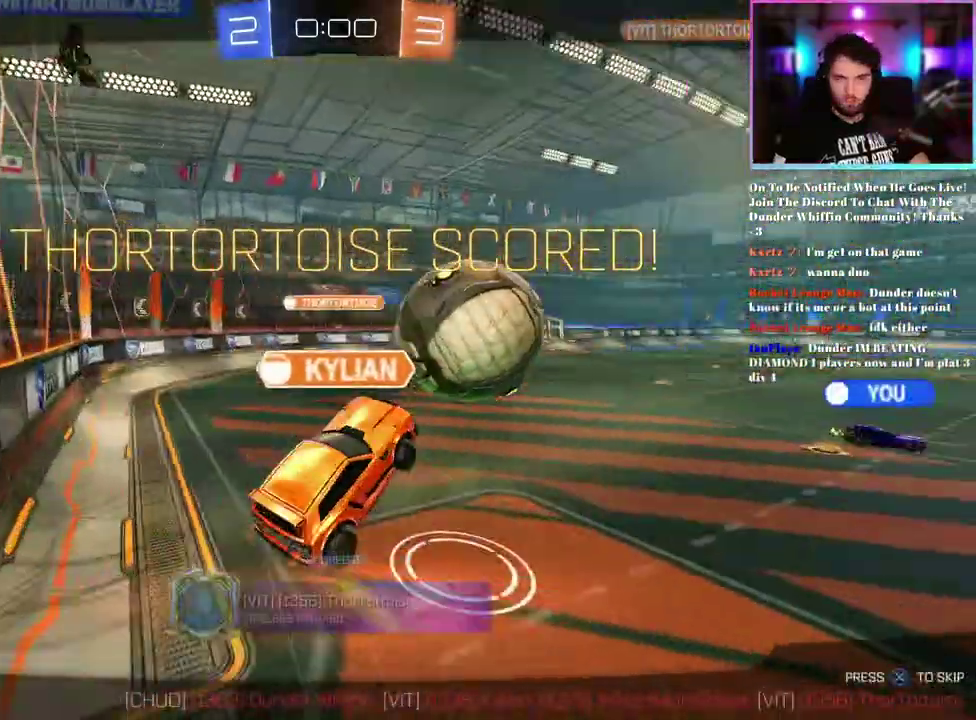
{"buttons": [], "left_stick": "center", "events": [[200, "R2", "up"]]}